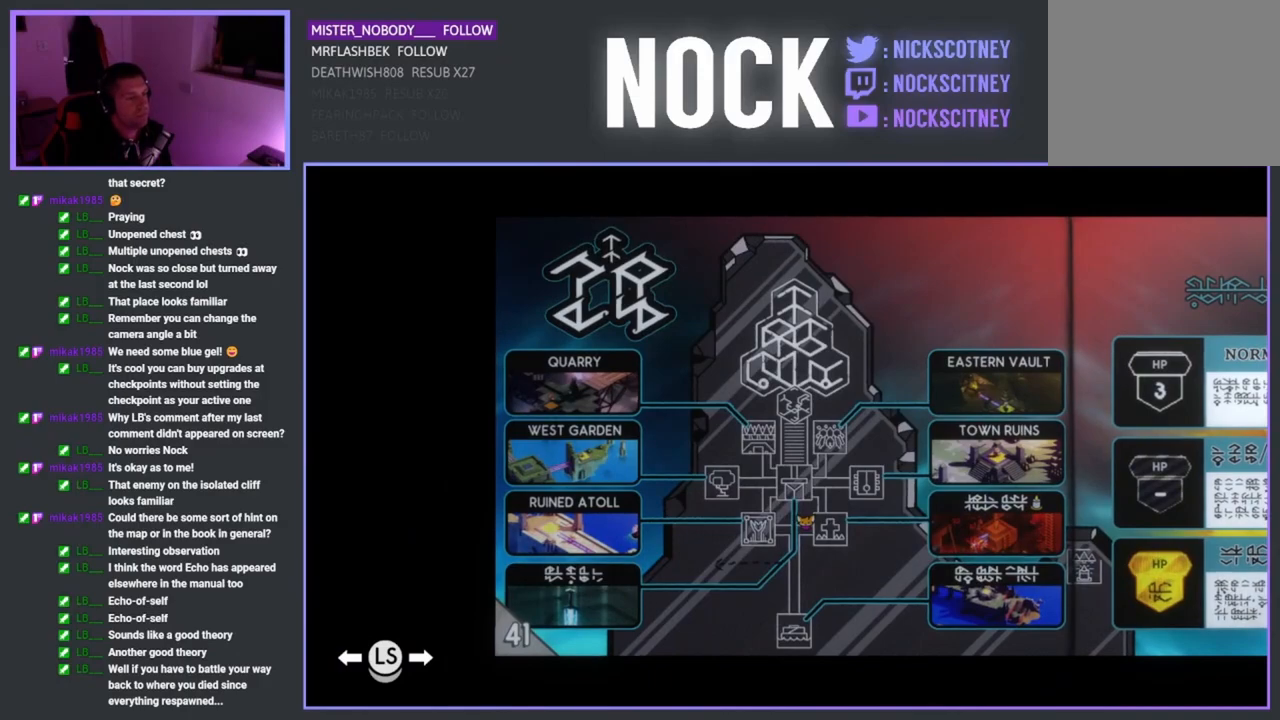
Gameplay with a controller (PlayStation layout); each line is a JSON object with the inputs held at the frame after it. "events" lists button and stick changes between this image and that frame as [ms after this image, input, new state], when the widget could be followed in between.
{"buttons": [], "left_stick": "down-right", "right_stick": "center", "events": [[83, "CROSS", "down"], [217, "CROSS", "up"], [467, "left_stick", "down-right"]]}
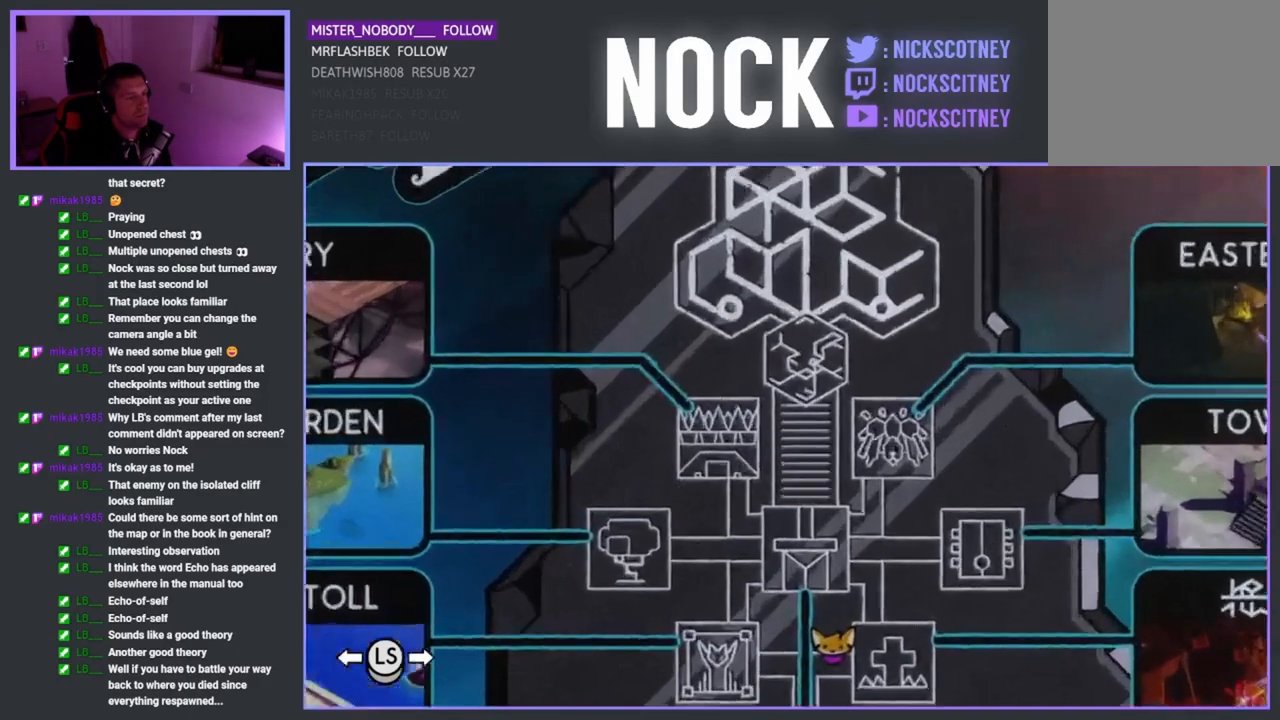
{"buttons": [], "left_stick": "right", "right_stick": "center", "events": [[417, "left_stick", "right"]]}
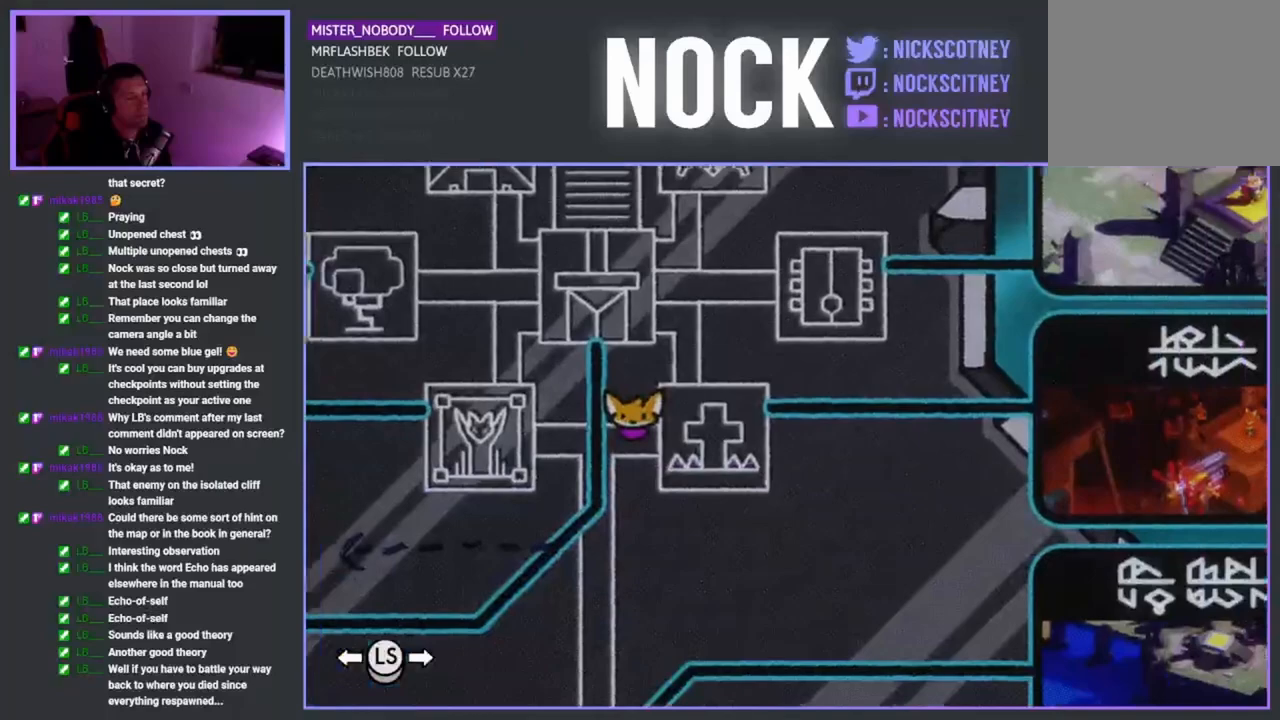
{"buttons": [], "left_stick": "center", "right_stick": "center", "events": [[33, "left_stick", "center"], [350, "left_stick", "up"], [467, "left_stick", "center"]]}
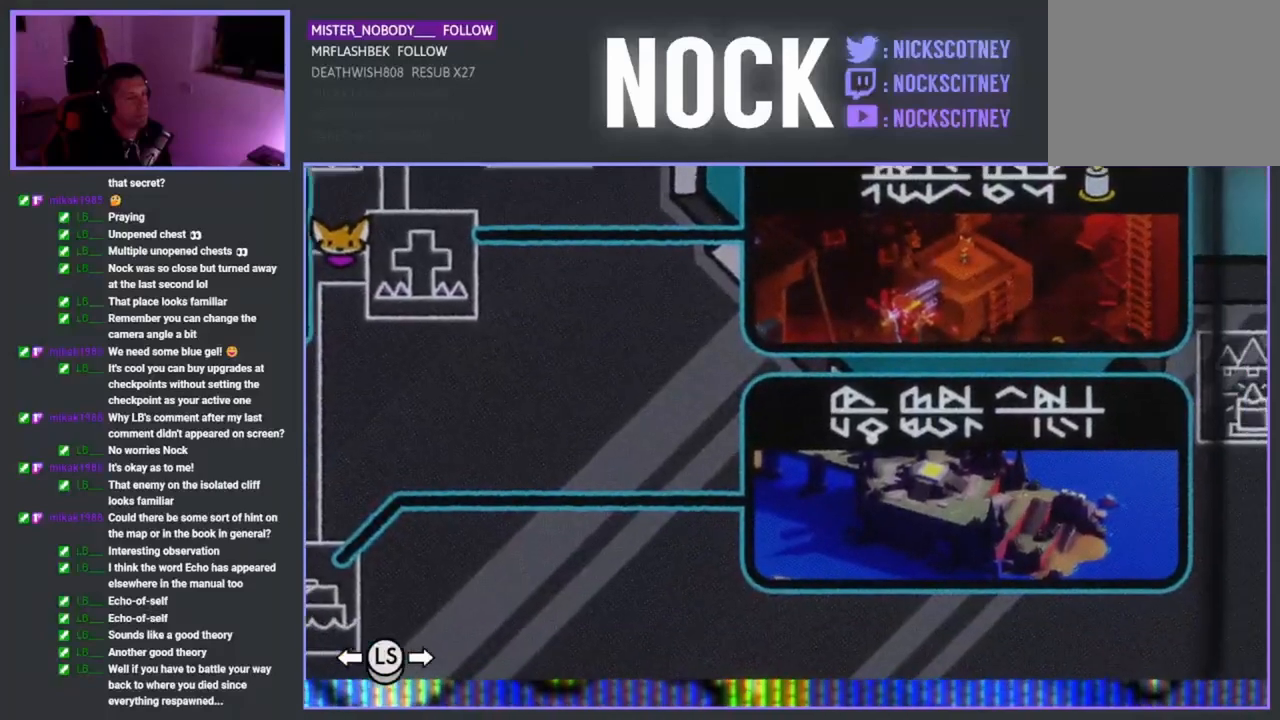
{"buttons": [], "left_stick": "center", "right_stick": "center", "events": []}
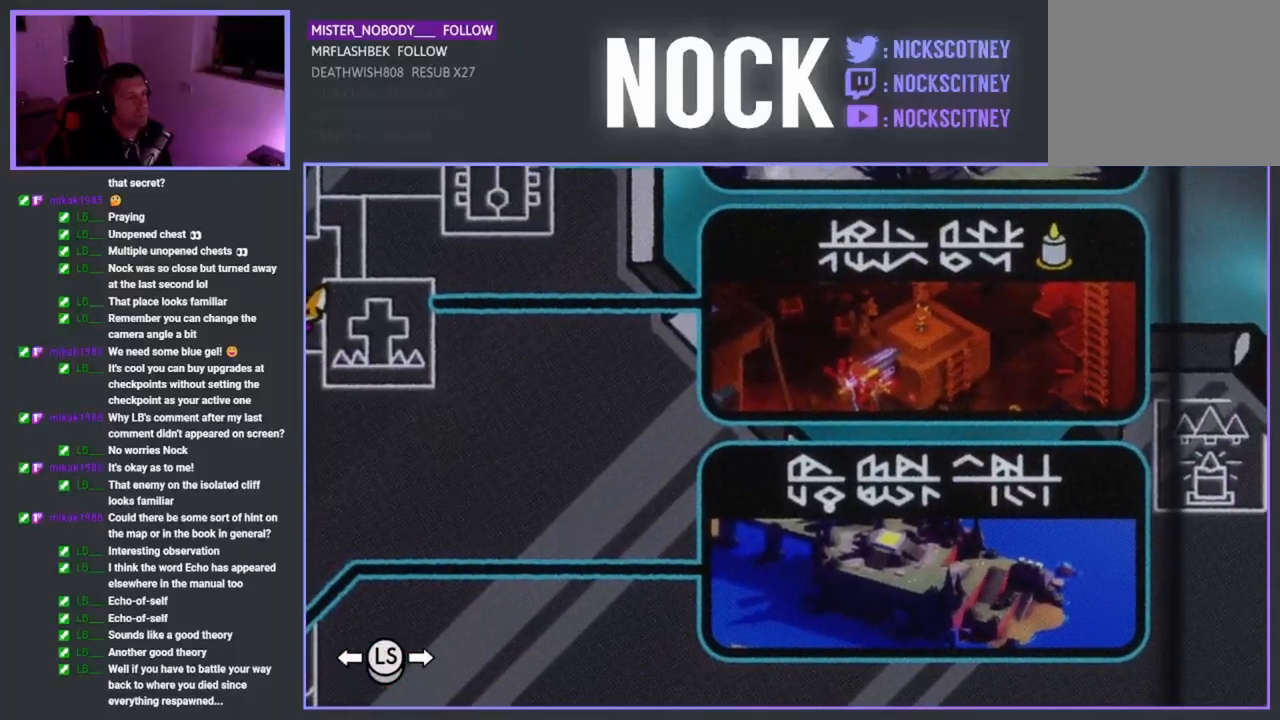
{"buttons": [], "left_stick": "center", "right_stick": "center", "events": []}
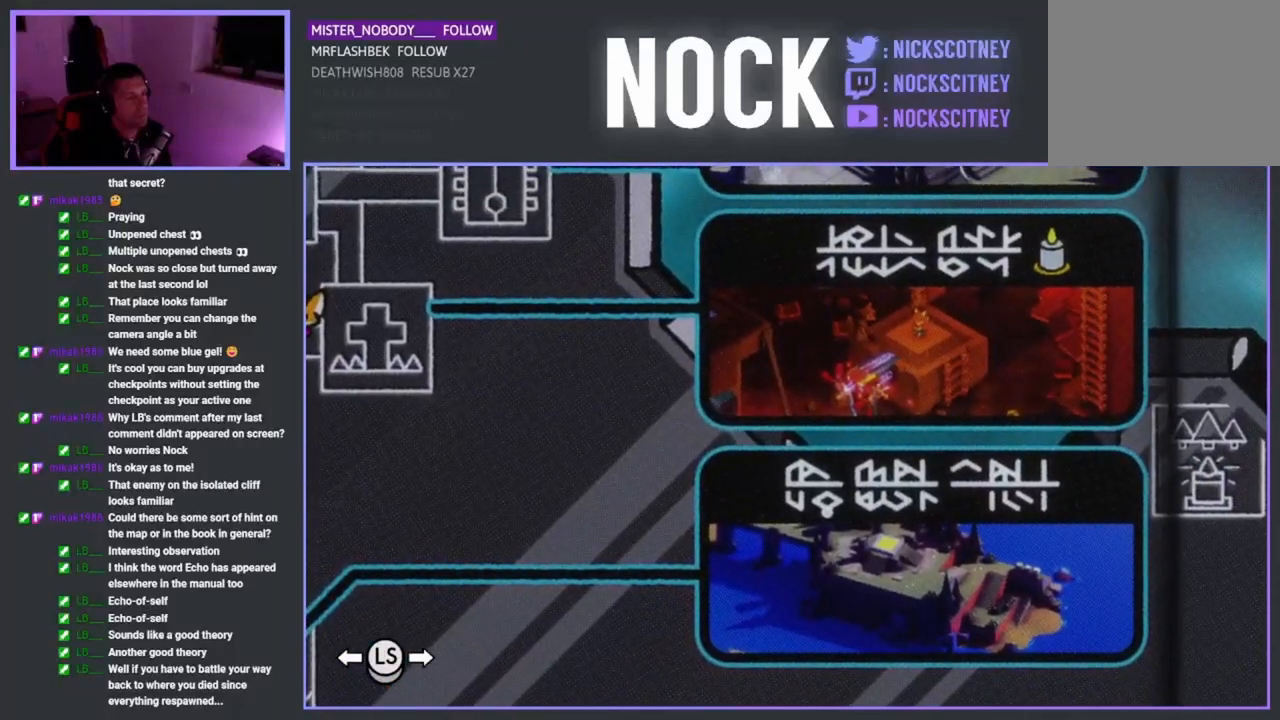
{"buttons": [], "left_stick": "center", "right_stick": "center", "events": []}
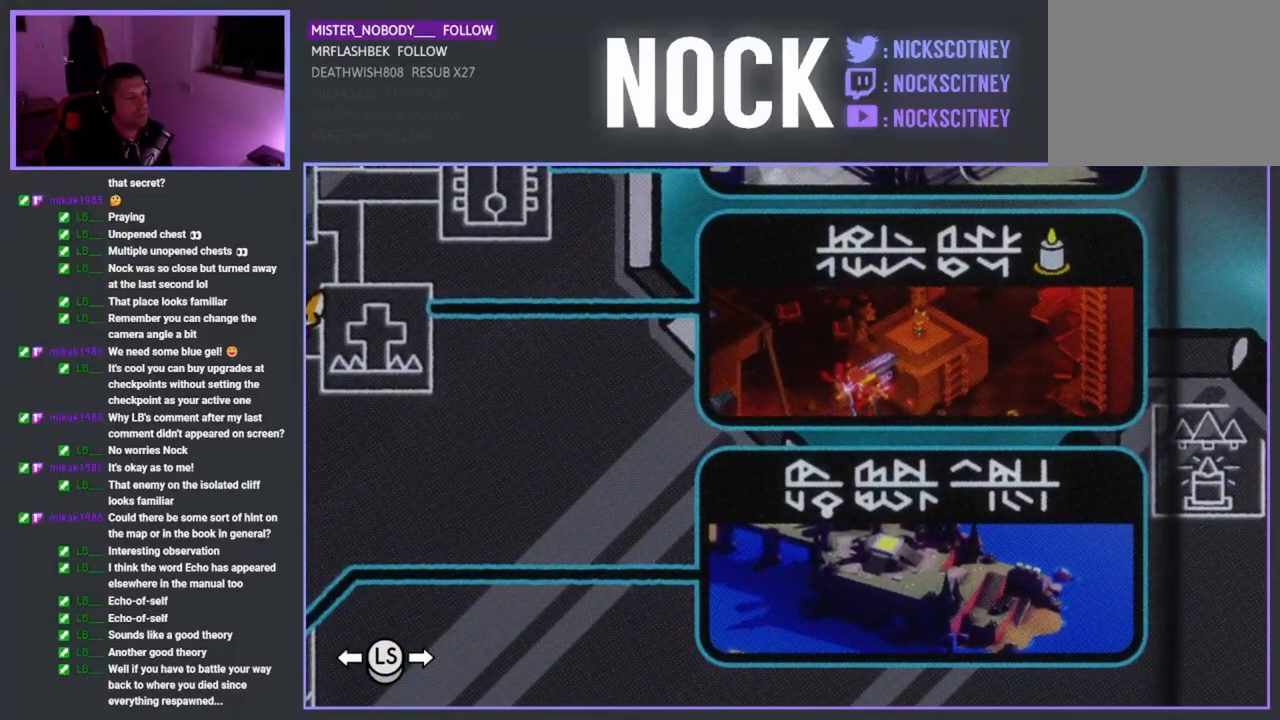
{"buttons": [], "left_stick": "left", "right_stick": "center", "events": [[467, "left_stick", "left"]]}
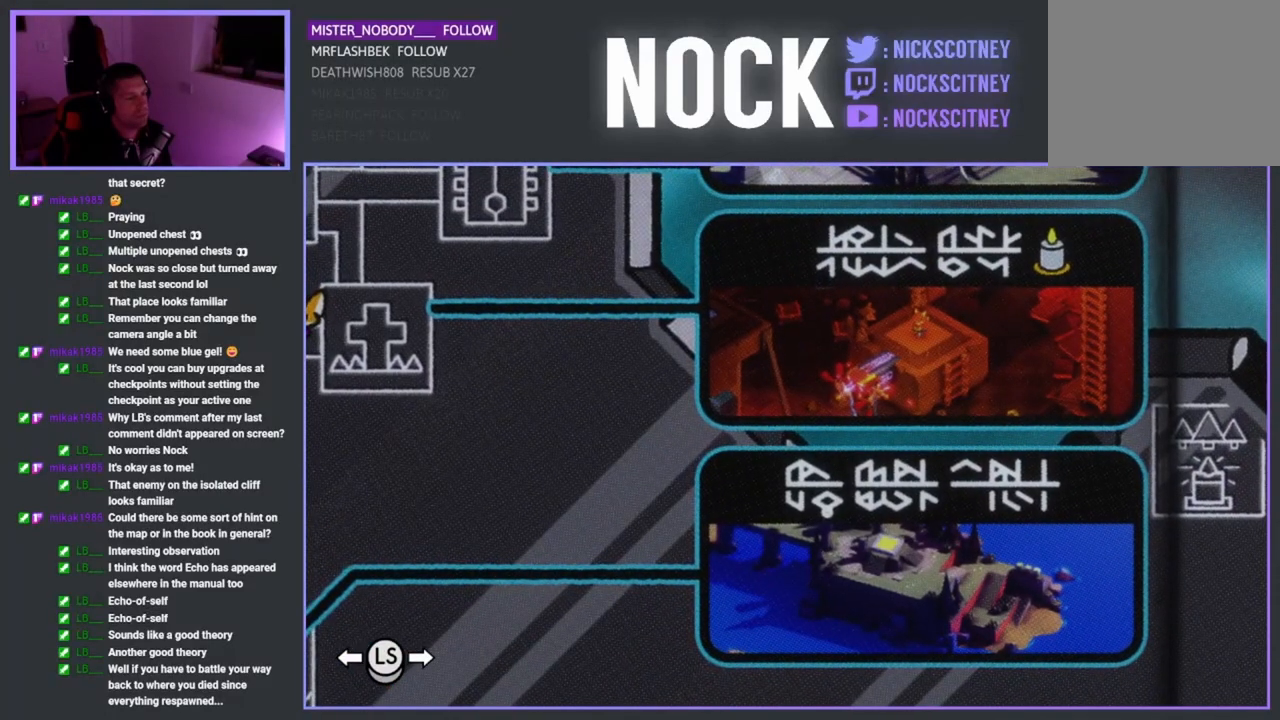
{"buttons": ["CROSS"], "left_stick": "center", "right_stick": "center", "events": [[367, "left_stick", "center"], [483, "CROSS", "down"]]}
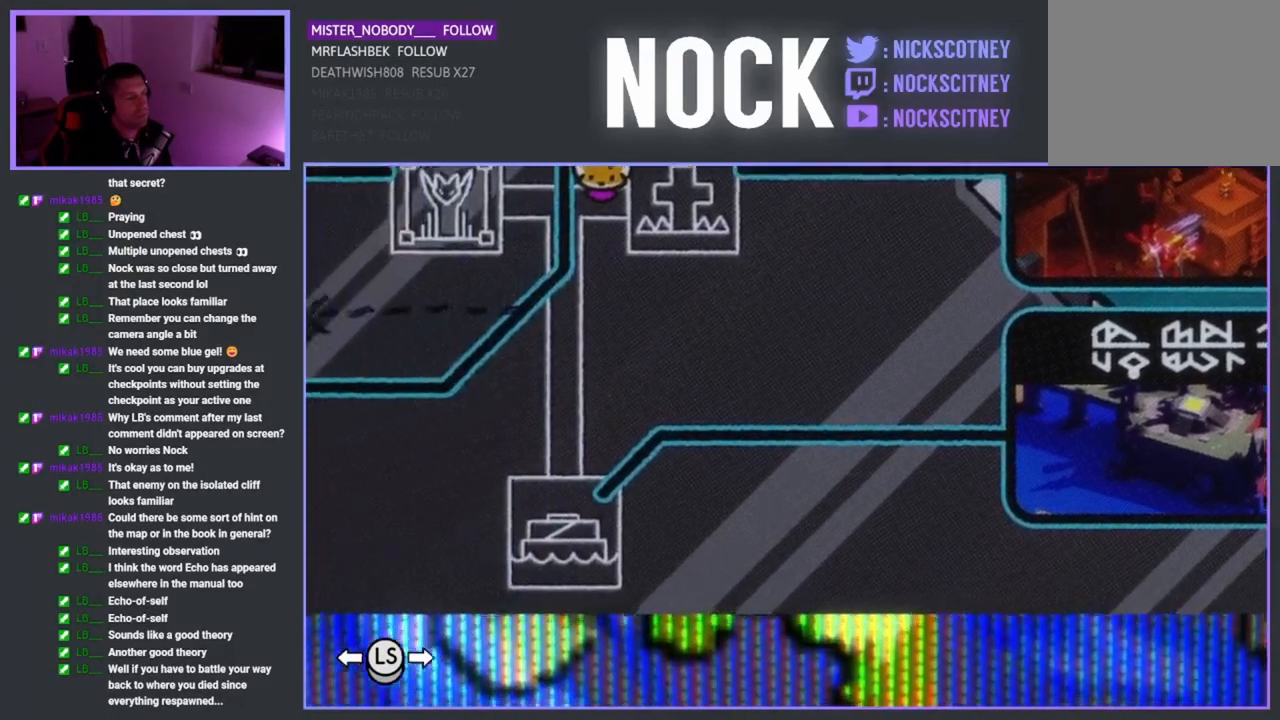
{"buttons": [], "left_stick": "center", "right_stick": "center", "events": [[117, "CROSS", "up"]]}